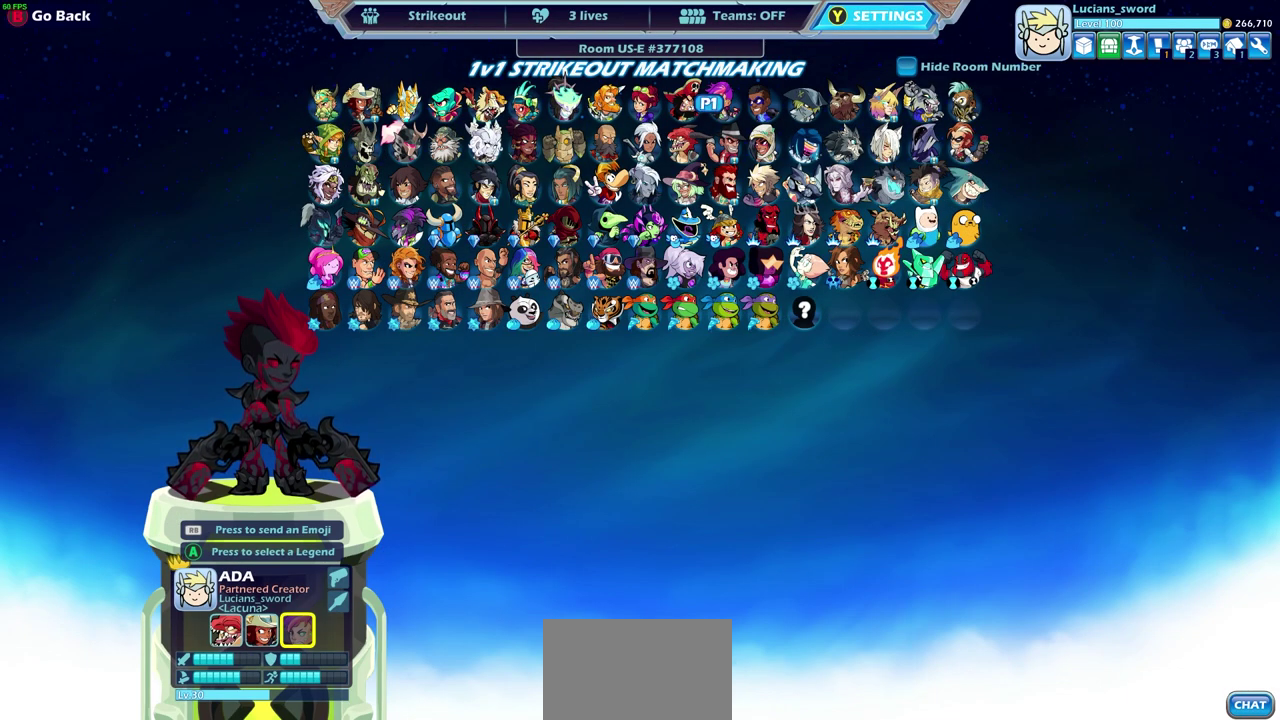
Gameplay with a controller (PlayStation layout); each line is a JSON object with the inputs held at the frame after it (dt_ms = milliseconds from this image to that frame). "events" lists button and stick changes between this image and that frame as [ms after this image, input, new state], when the widget could be followed in between.
{"dt_ms": 300, "buttons": ["CIRCLE"], "left_stick": "center", "right_stick": "center", "events": [[217, "CIRCLE", "down"]]}
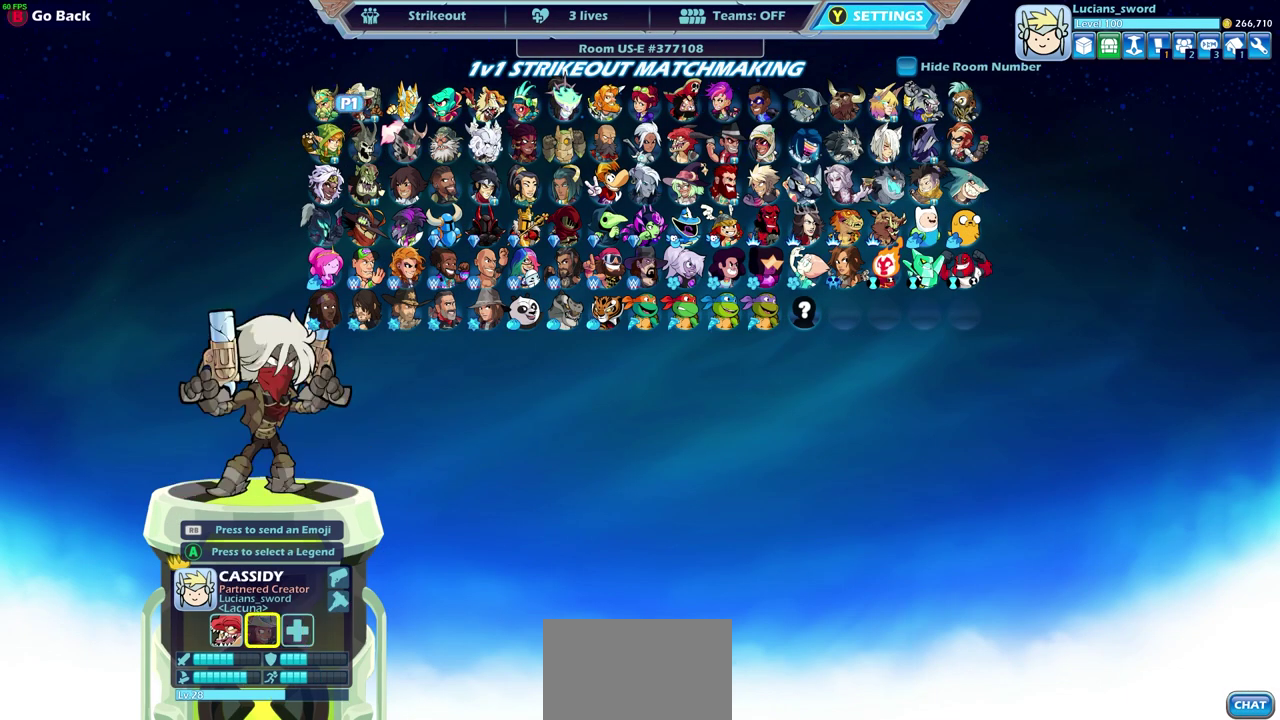
{"dt_ms": 700, "buttons": [], "left_stick": "center", "right_stick": "center", "events": [[17, "CIRCLE", "up"], [483, "left_stick", "left"], [617, "left_stick", "center"]]}
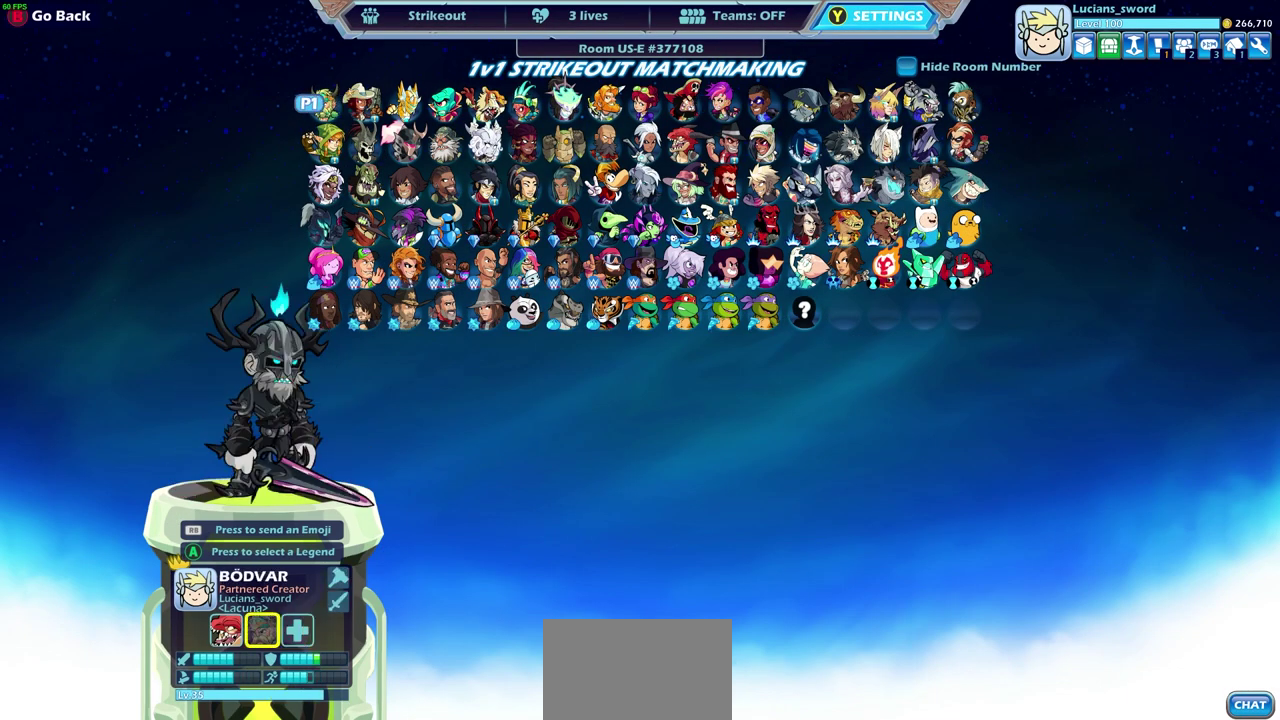
{"dt_ms": 500, "buttons": [], "left_stick": "center", "right_stick": "center", "events": []}
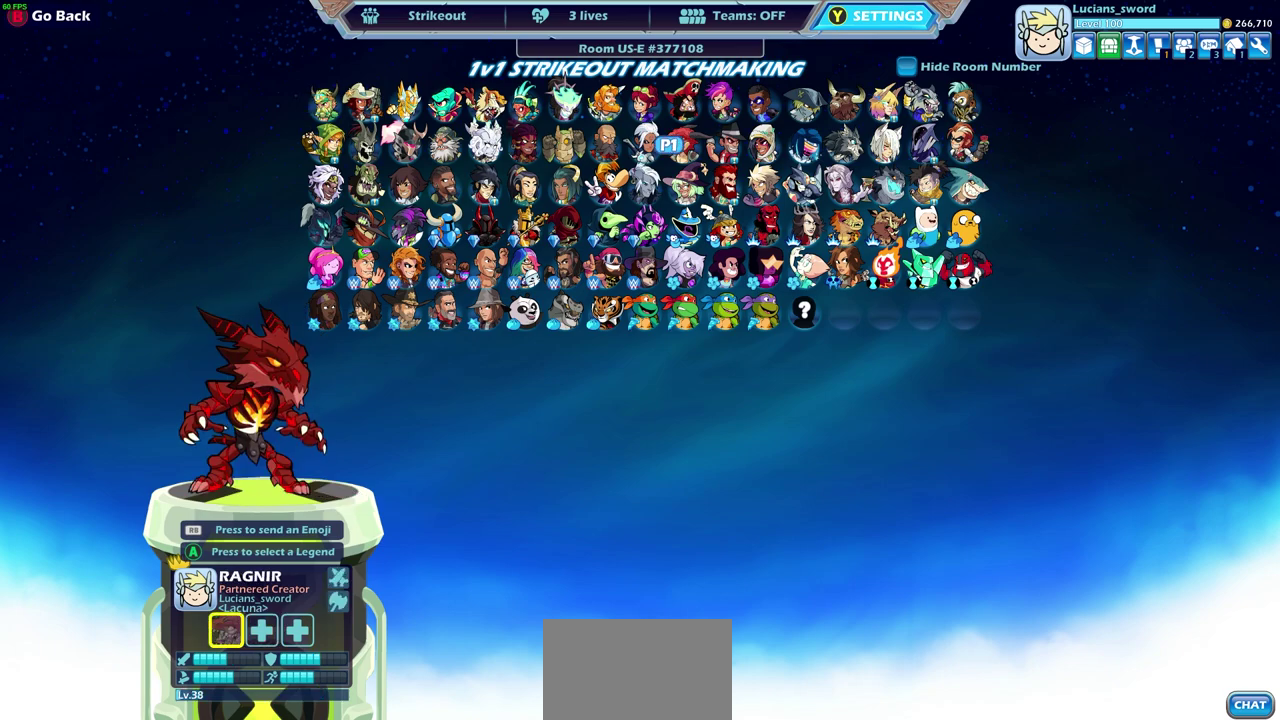
{"dt_ms": 600, "buttons": [], "left_stick": "center", "right_stick": "center", "events": [[167, "left_stick", "right"], [317, "left_stick", "center"], [433, "left_stick", "right"], [533, "left_stick", "center"]]}
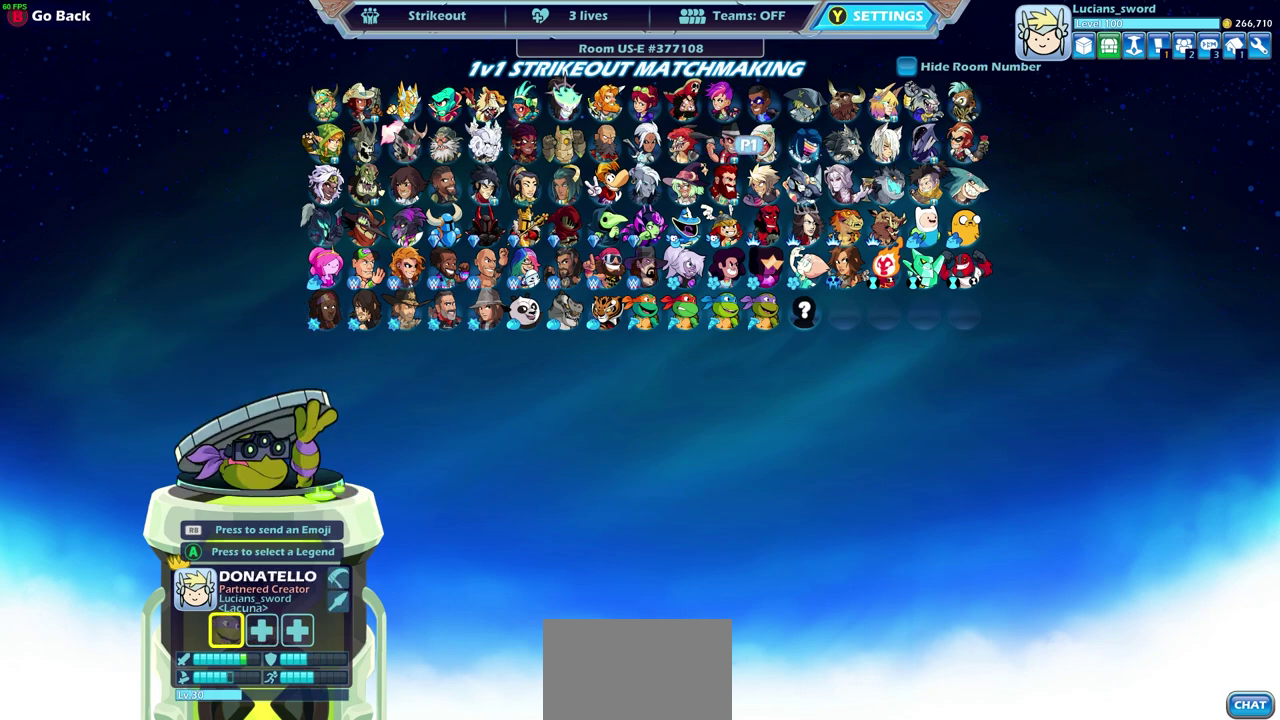
{"dt_ms": 400, "buttons": [], "left_stick": "center", "right_stick": "center", "events": [[17, "left_stick", "right"], [150, "left_stick", "center"], [233, "left_stick", "right"], [383, "left_stick", "center"]]}
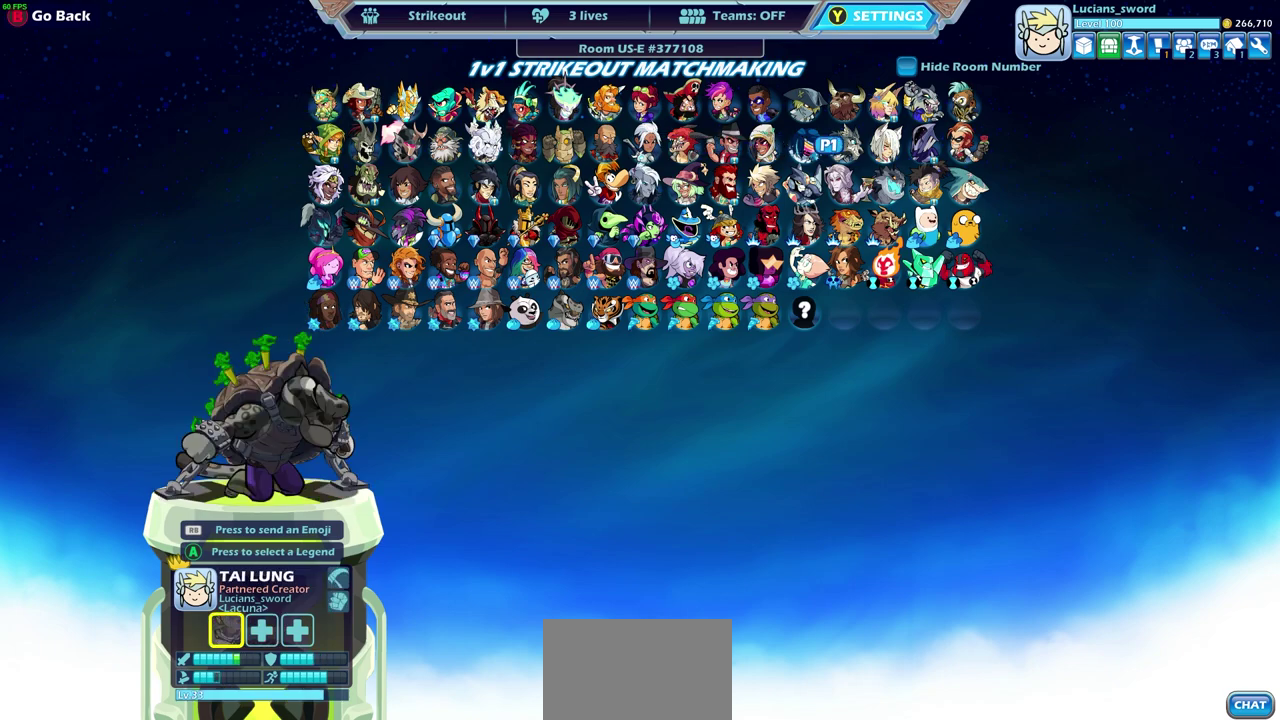
{"dt_ms": 500, "buttons": [], "left_stick": "center", "right_stick": "center", "events": [[317, "left_stick", "down"], [433, "left_stick", "center"]]}
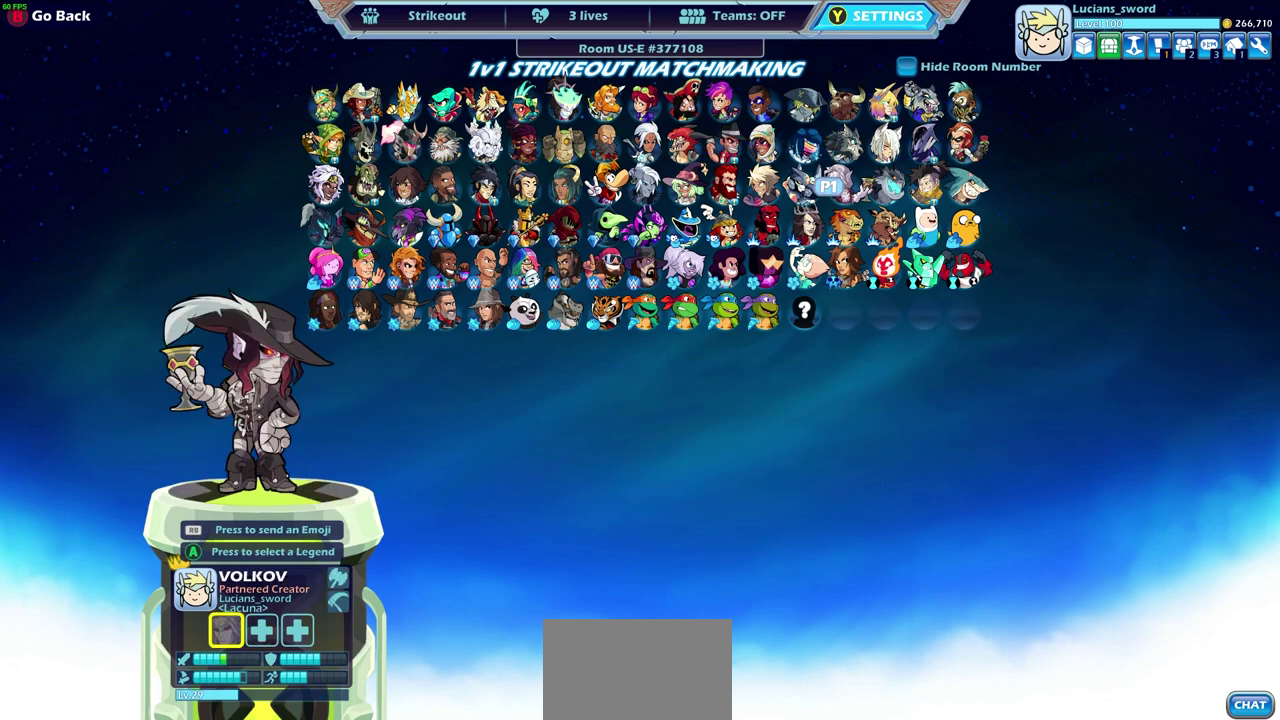
{"dt_ms": 300, "buttons": [], "left_stick": "left", "right_stick": "center", "events": [[233, "left_stick", "left"]]}
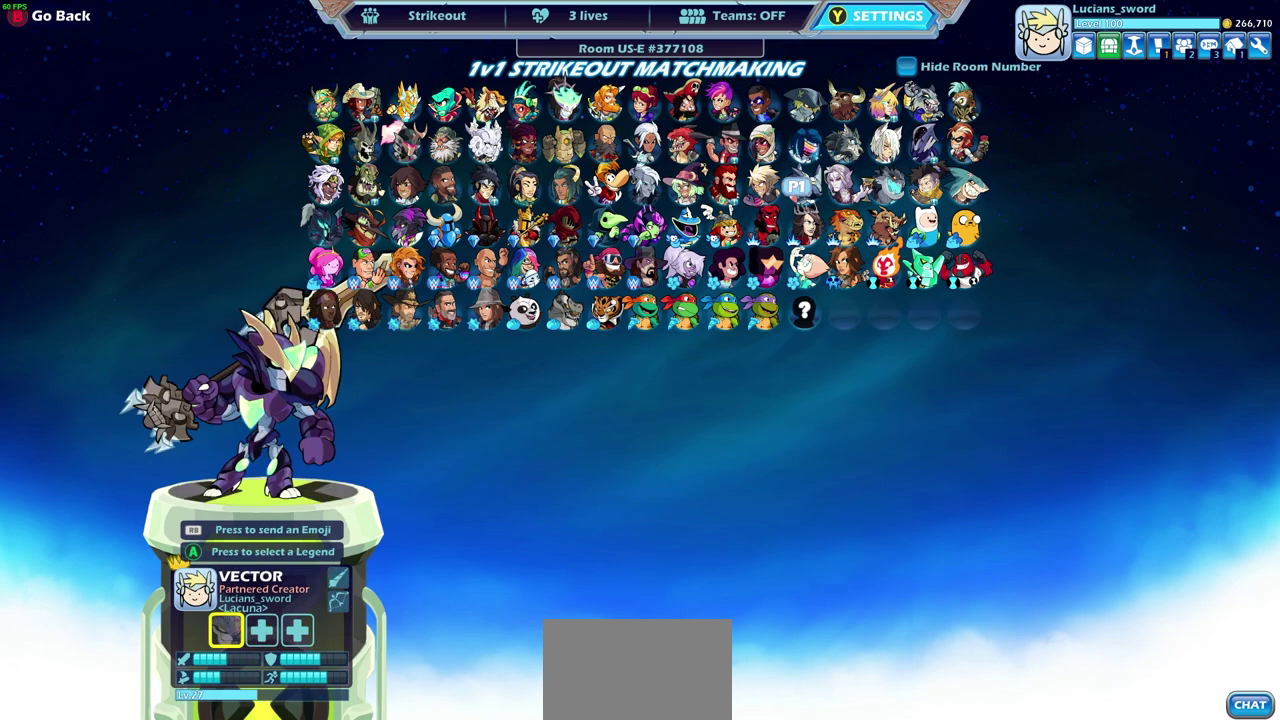
{"dt_ms": 700, "buttons": [], "left_stick": "up-right", "right_stick": "center", "events": [[50, "left_stick", "center"], [167, "left_stick", "left"], [283, "left_stick", "center"], [350, "left_stick", "up-left"], [450, "left_stick", "up"], [533, "left_stick", "center"], [633, "left_stick", "up-right"]]}
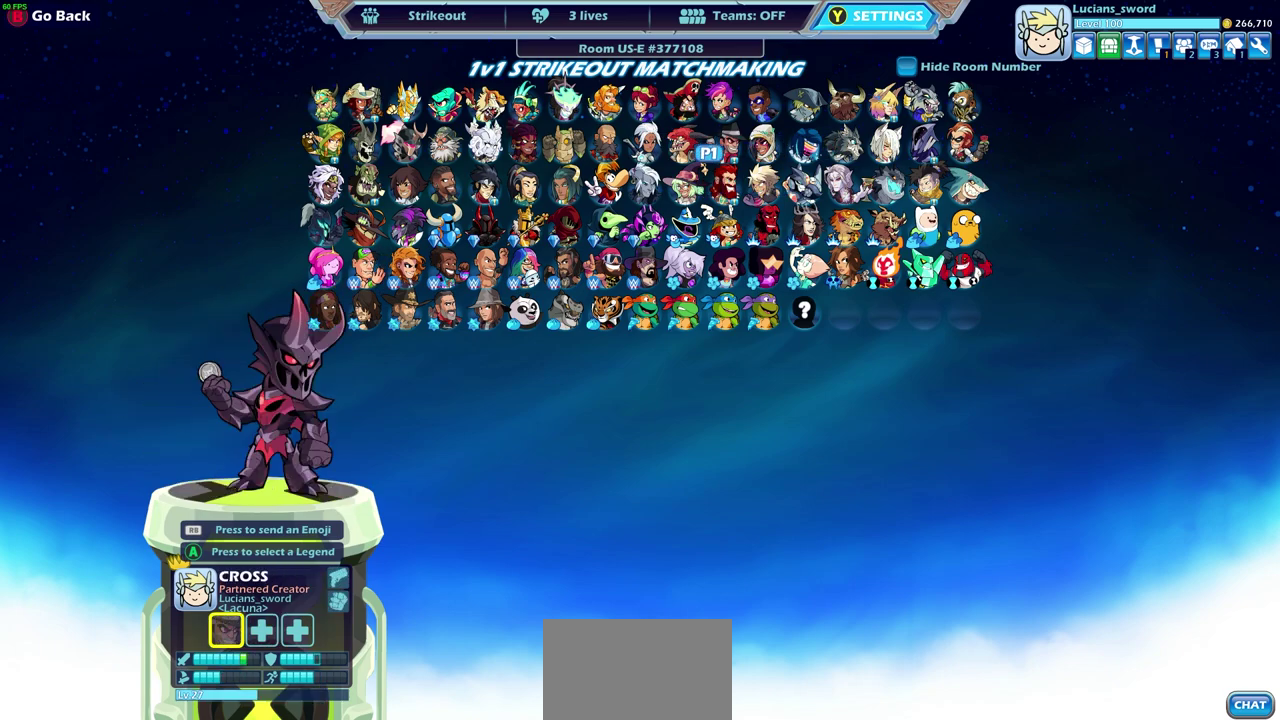
{"dt_ms": 500, "buttons": [], "left_stick": "center", "right_stick": "center", "events": [[17, "left_stick", "up"], [67, "left_stick", "center"], [150, "left_stick", "up"], [250, "left_stick", "center"]]}
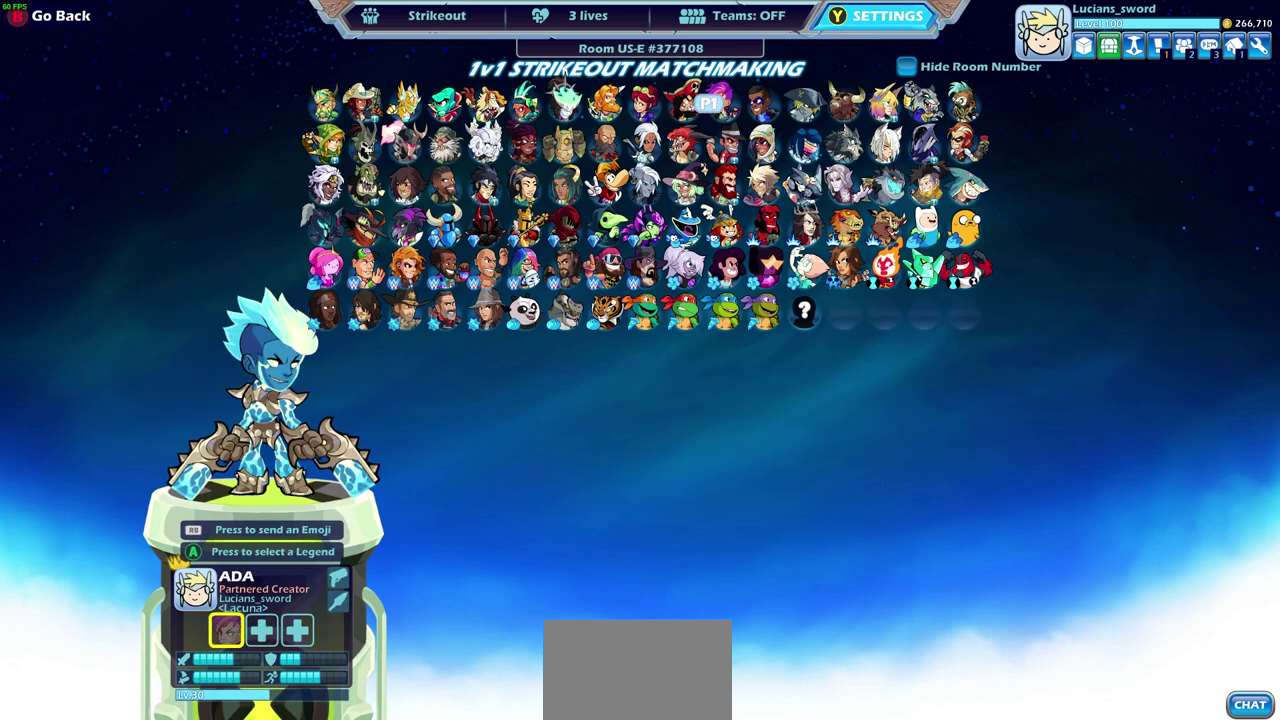
{"dt_ms": 500, "buttons": [], "left_stick": "center", "right_stick": "center", "events": [[150, "CROSS", "down"], [250, "CROSS", "up"]]}
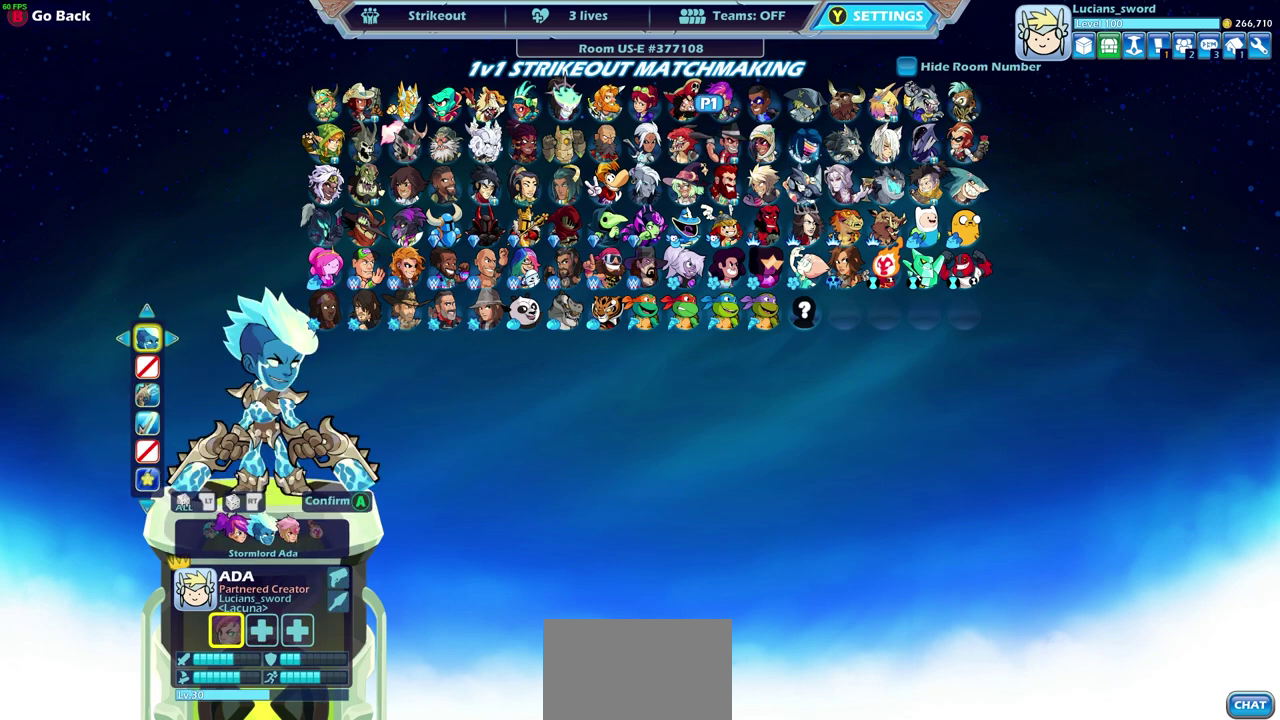
{"dt_ms": 500, "buttons": [], "left_stick": "center", "right_stick": "center", "events": []}
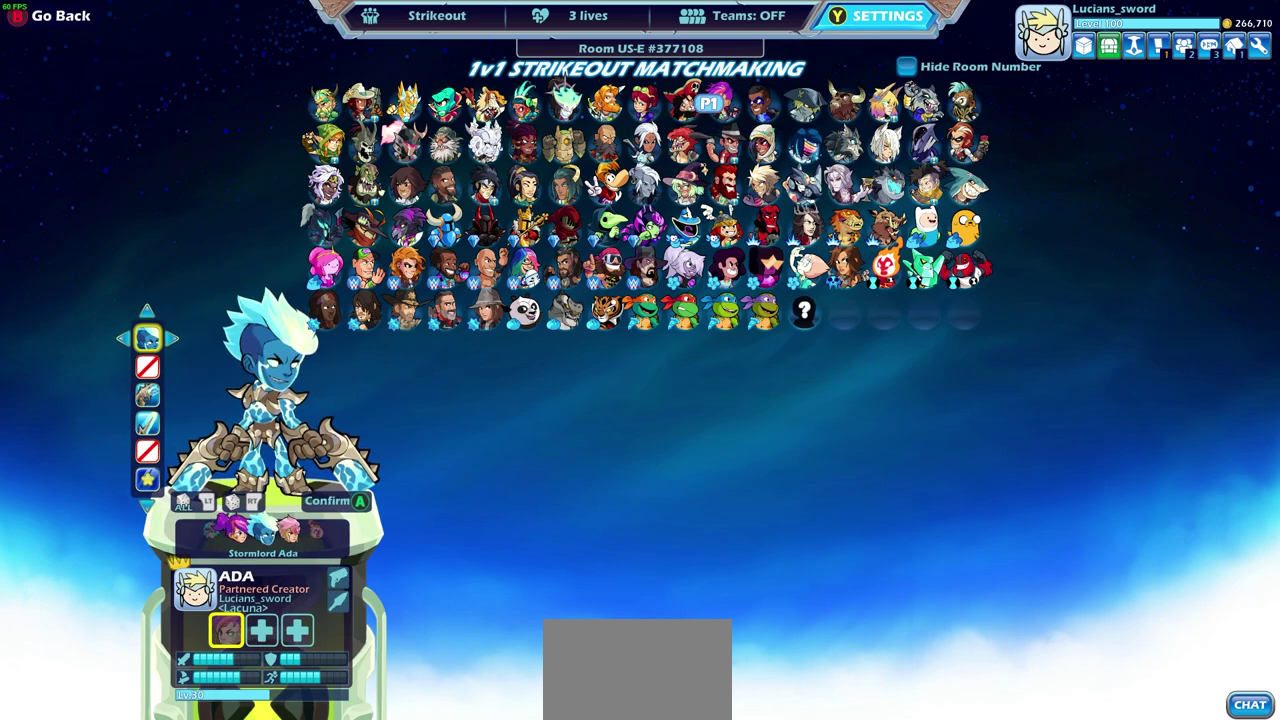
{"dt_ms": 700, "buttons": ["CROSS"], "left_stick": "center", "right_stick": "center", "events": [[667, "CROSS", "down"]]}
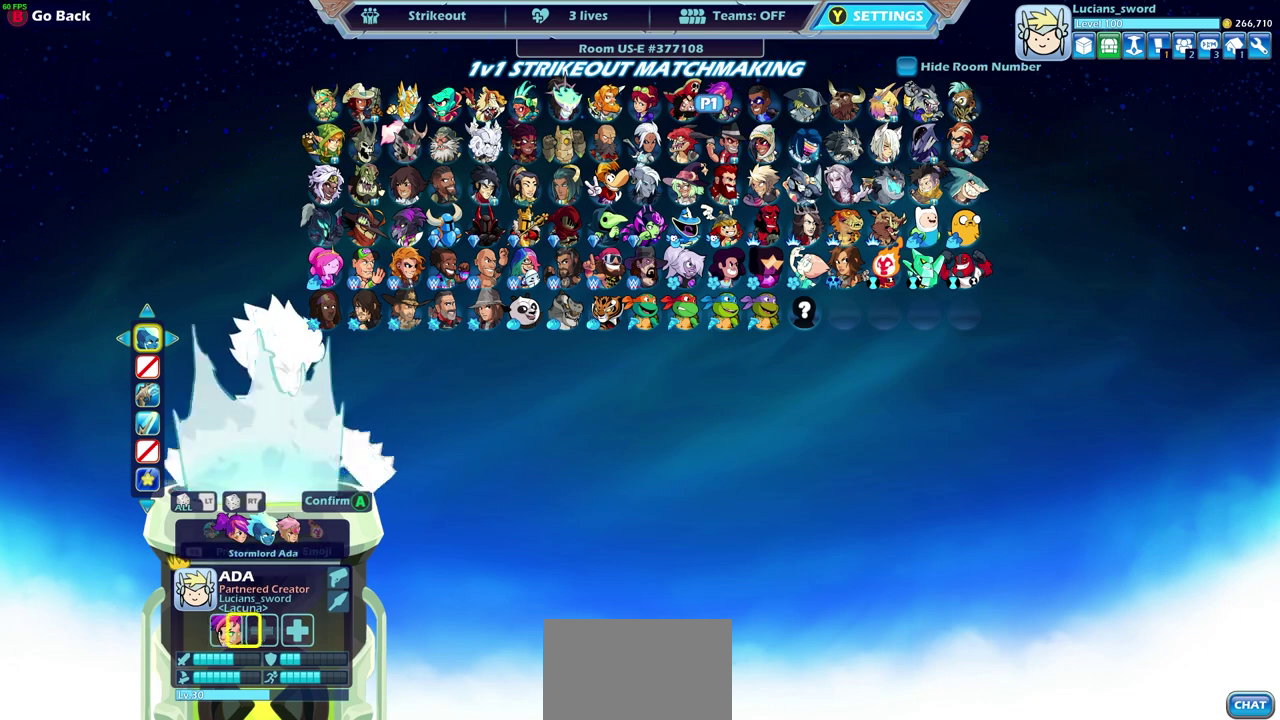
{"dt_ms": 300, "buttons": [], "left_stick": "center", "right_stick": "center", "events": [[33, "CROSS", "up"]]}
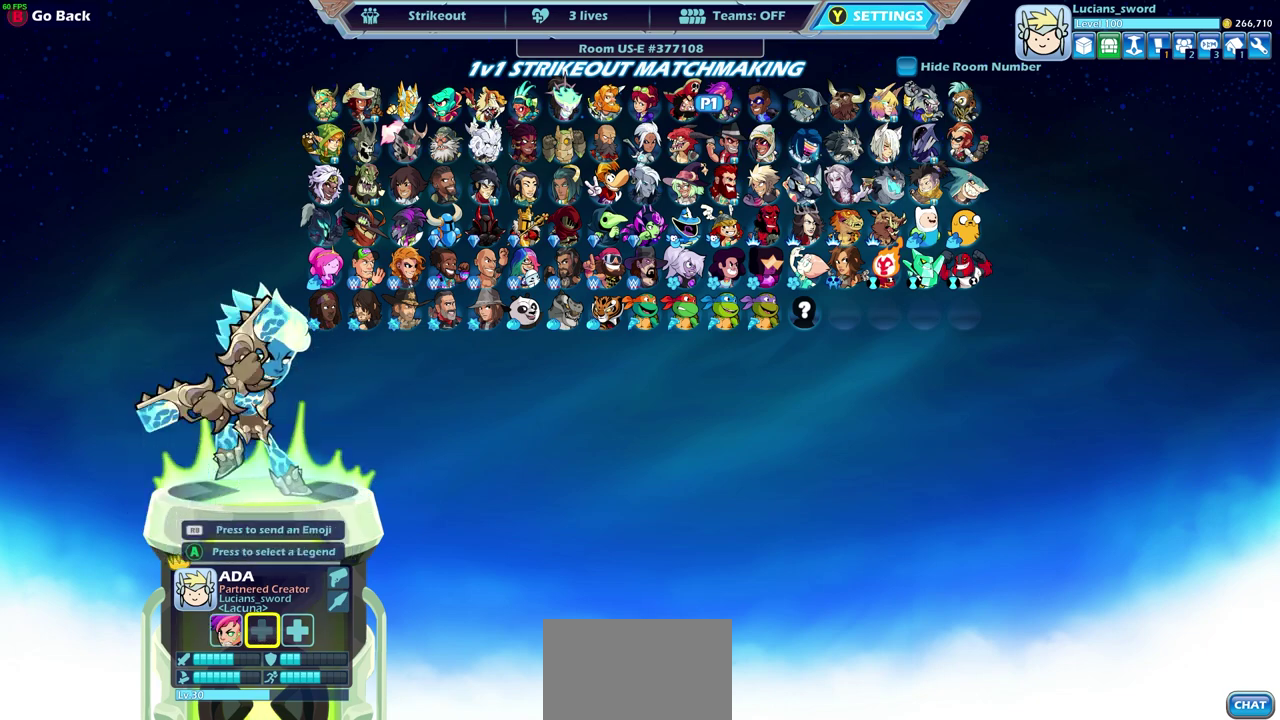
{"dt_ms": 500, "buttons": [], "left_stick": "center", "right_stick": "center", "events": [[383, "left_stick", "down"], [483, "left_stick", "center"]]}
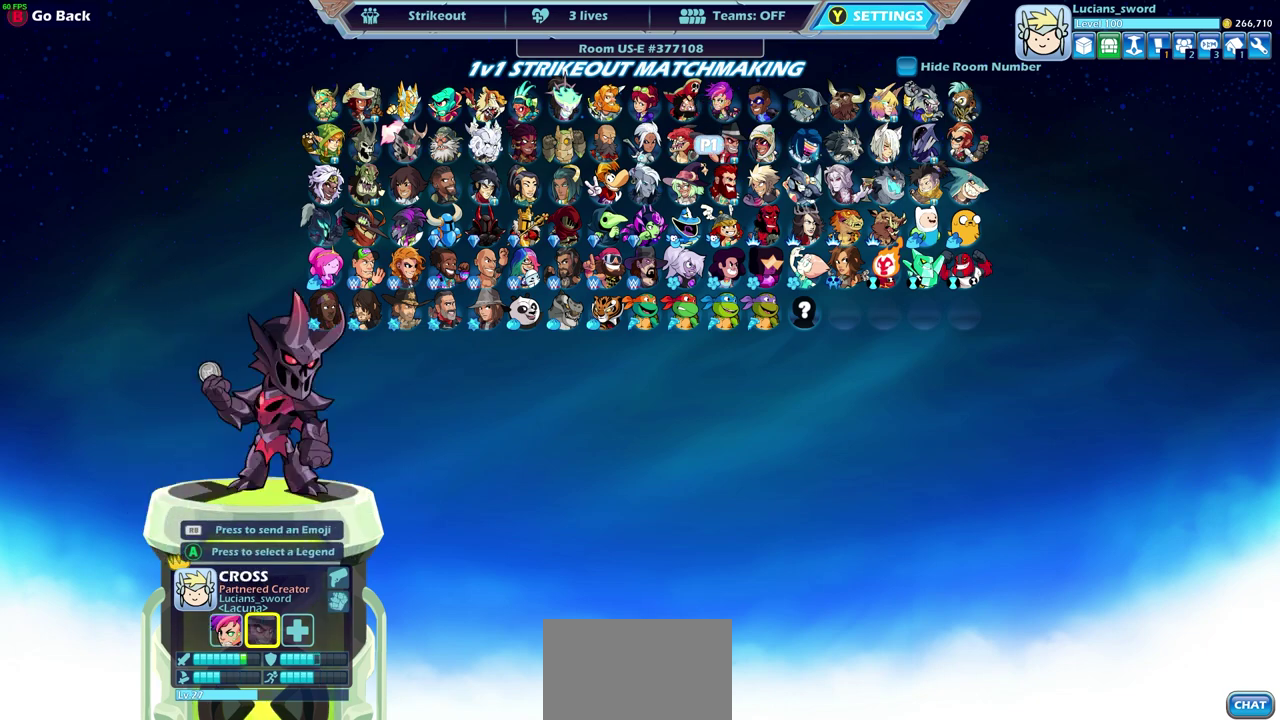
{"dt_ms": 500, "buttons": [], "left_stick": "center", "right_stick": "center", "events": [[200, "left_stick", "up-left"], [267, "left_stick", "center"], [383, "left_stick", "up-left"], [500, "left_stick", "center"]]}
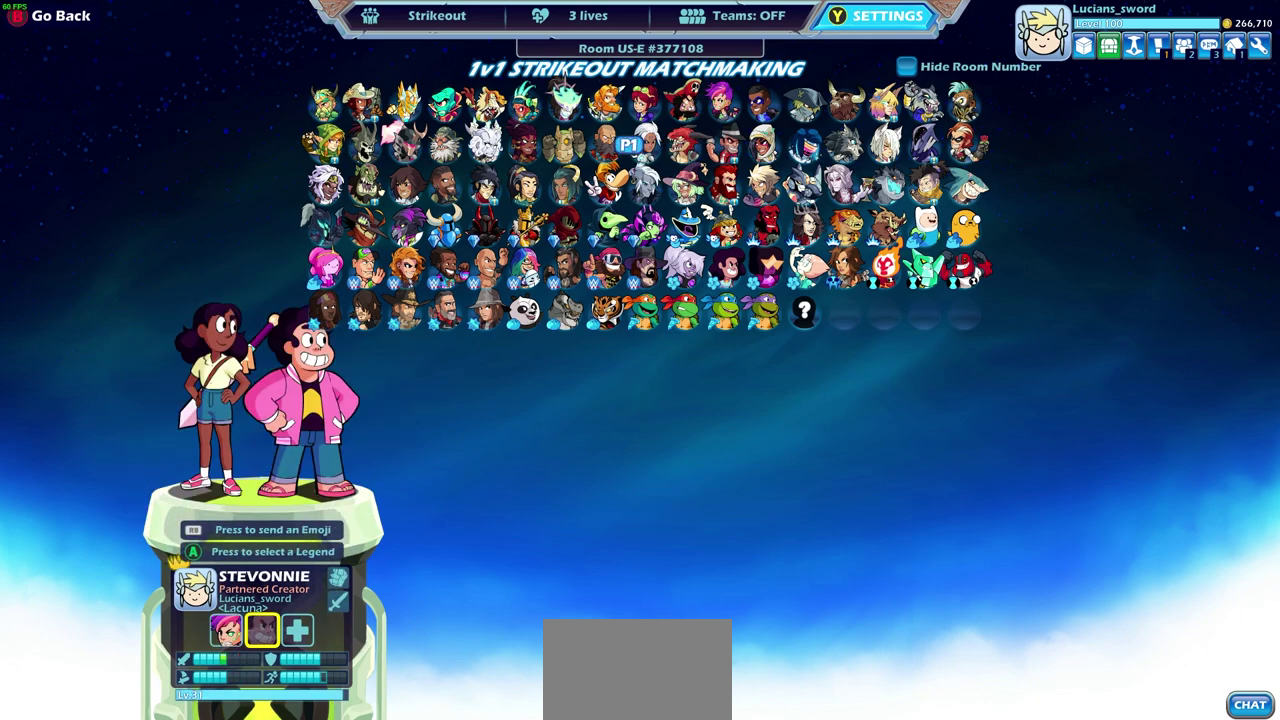
{"dt_ms": 500, "buttons": [], "left_stick": "center", "right_stick": "center", "events": [[117, "left_stick", "left"], [250, "left_stick", "center"]]}
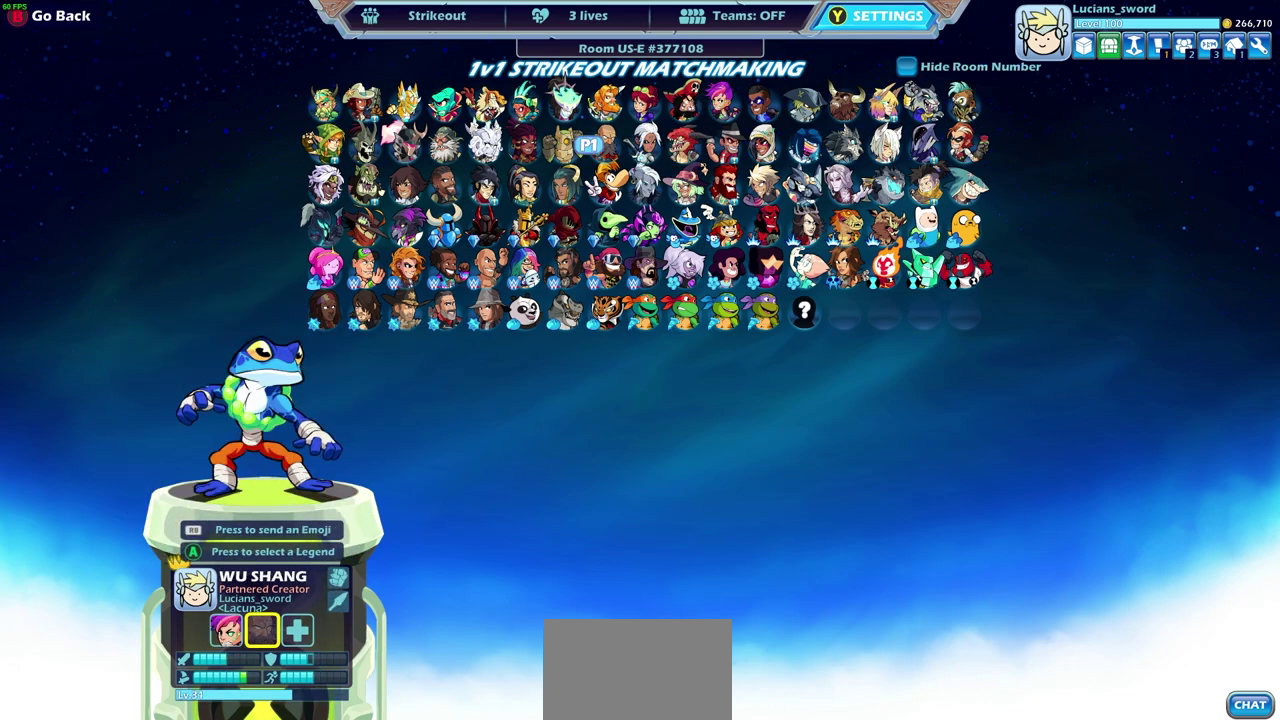
{"dt_ms": 500, "buttons": [], "left_stick": "center", "right_stick": "center", "events": []}
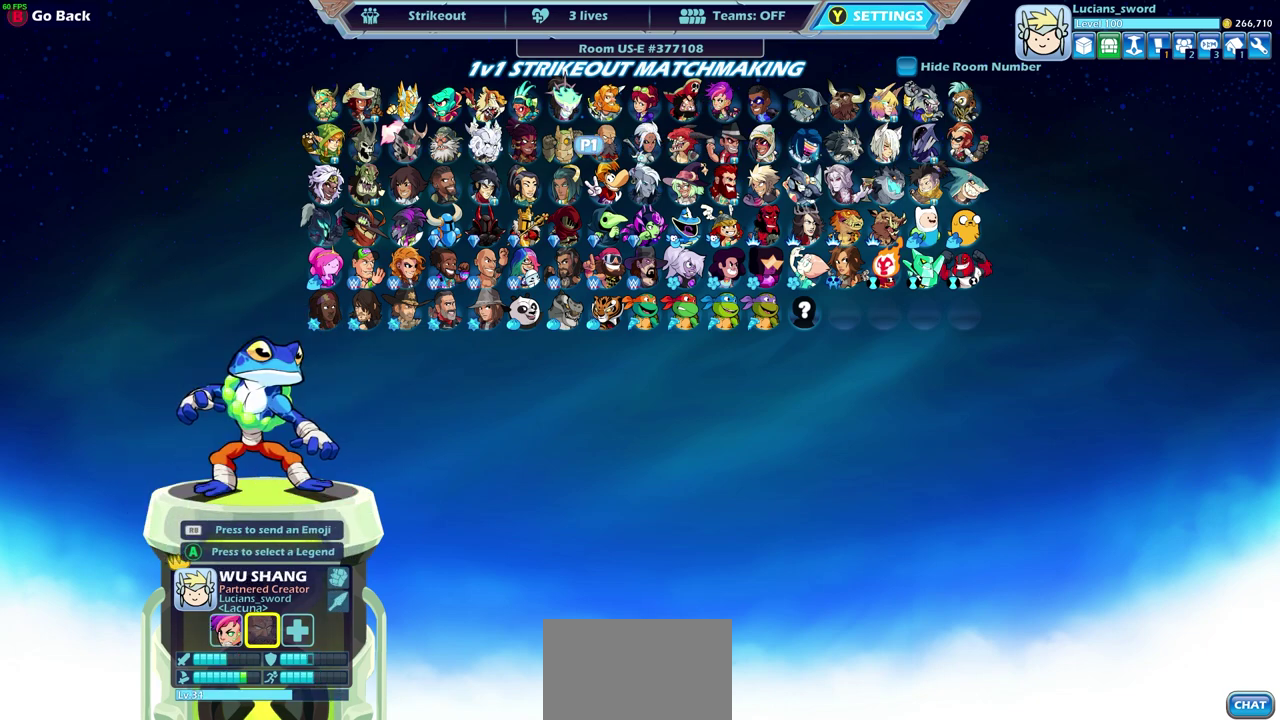
{"dt_ms": 500, "buttons": [], "left_stick": "up-left", "right_stick": "center", "events": [[33, "left_stick", "up-left"], [150, "left_stick", "center"], [233, "left_stick", "left"], [350, "left_stick", "center"], [450, "left_stick", "up-left"]]}
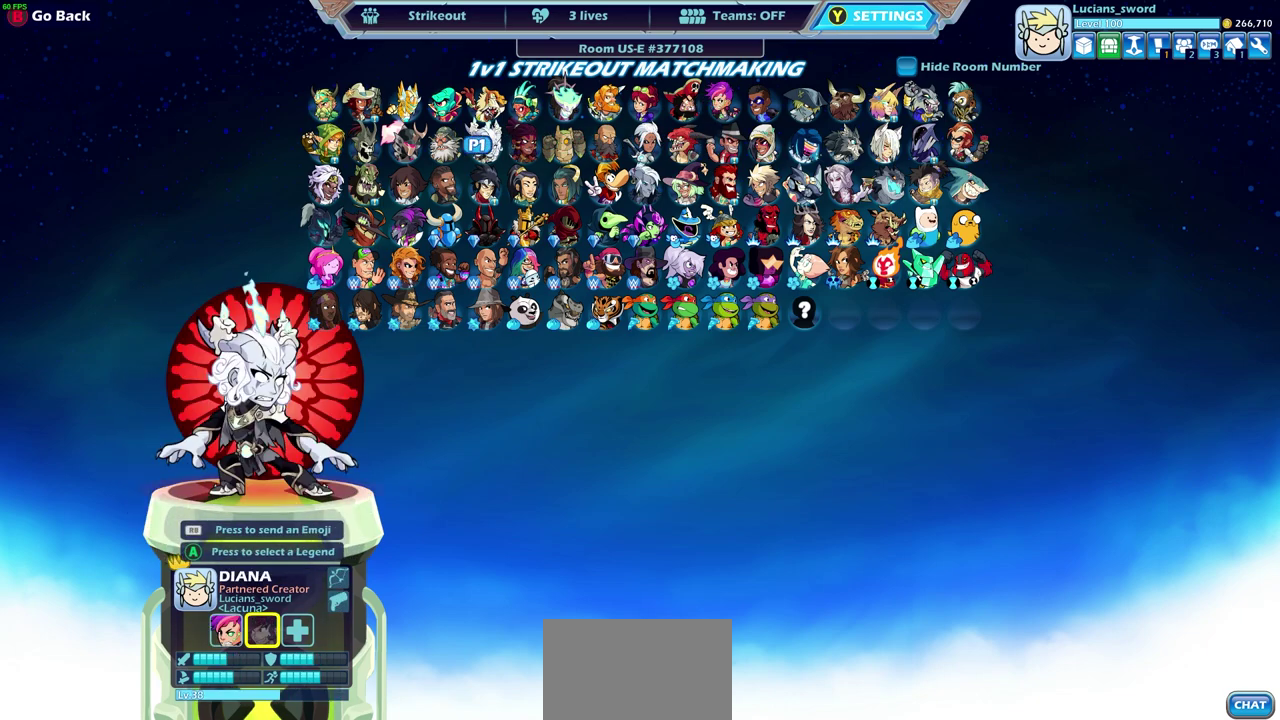
{"dt_ms": 700, "buttons": [], "left_stick": "center", "right_stick": "center", "events": [[33, "left_stick", "center"], [117, "left_stick", "left"], [250, "left_stick", "center"], [333, "left_stick", "left"], [450, "left_stick", "center"], [533, "left_stick", "up-right"], [667, "left_stick", "center"]]}
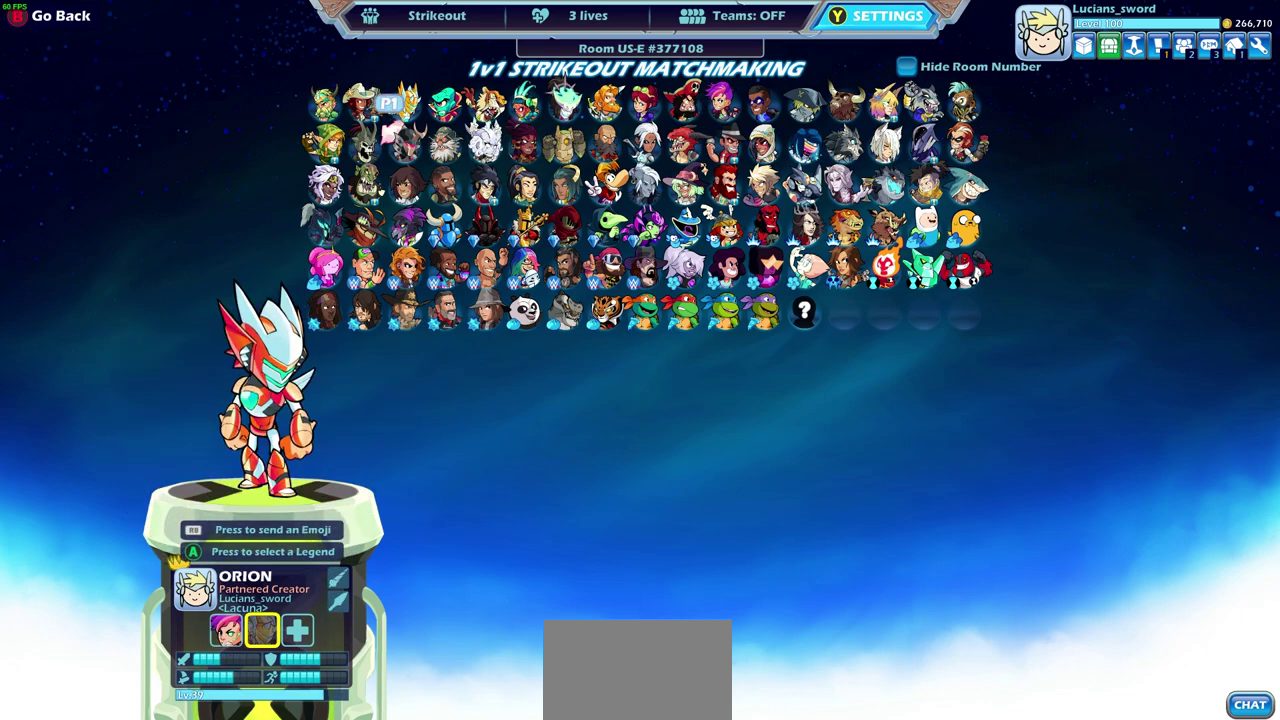
{"dt_ms": 300, "buttons": [], "left_stick": "center", "right_stick": "center", "events": []}
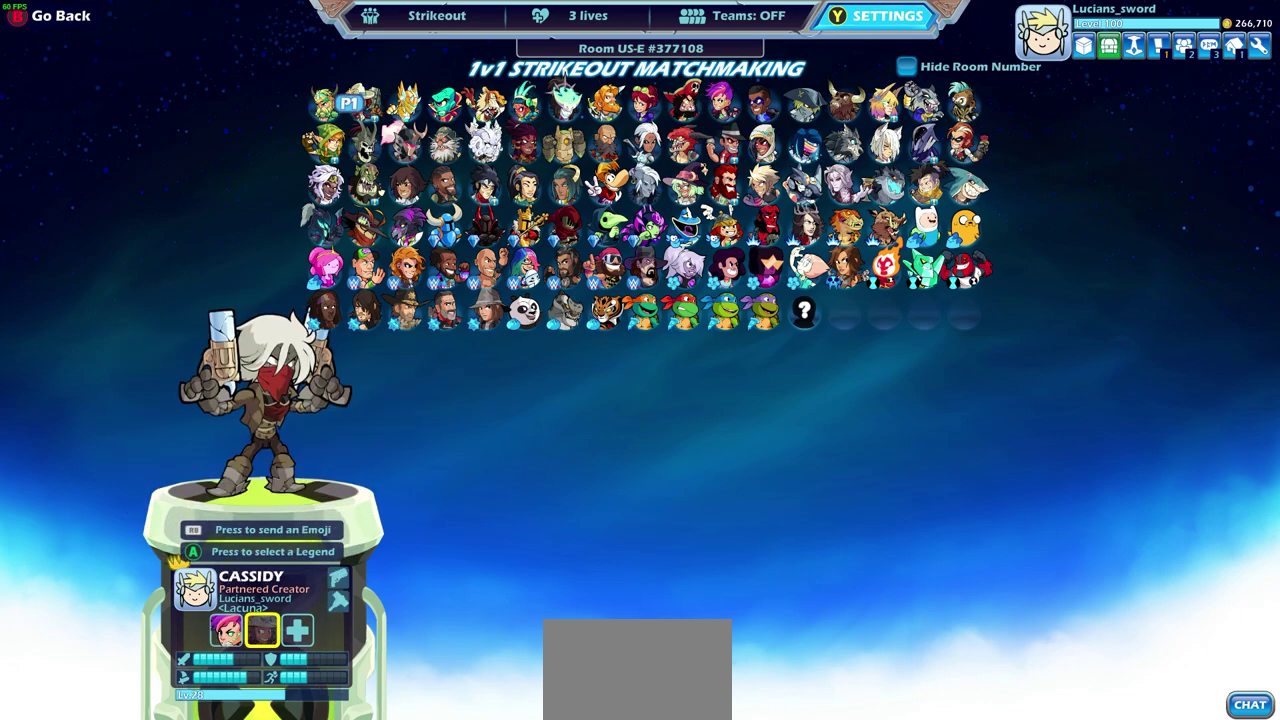
{"dt_ms": 500, "buttons": ["CROSS"], "left_stick": "center", "right_stick": "center", "events": [[433, "CROSS", "down"]]}
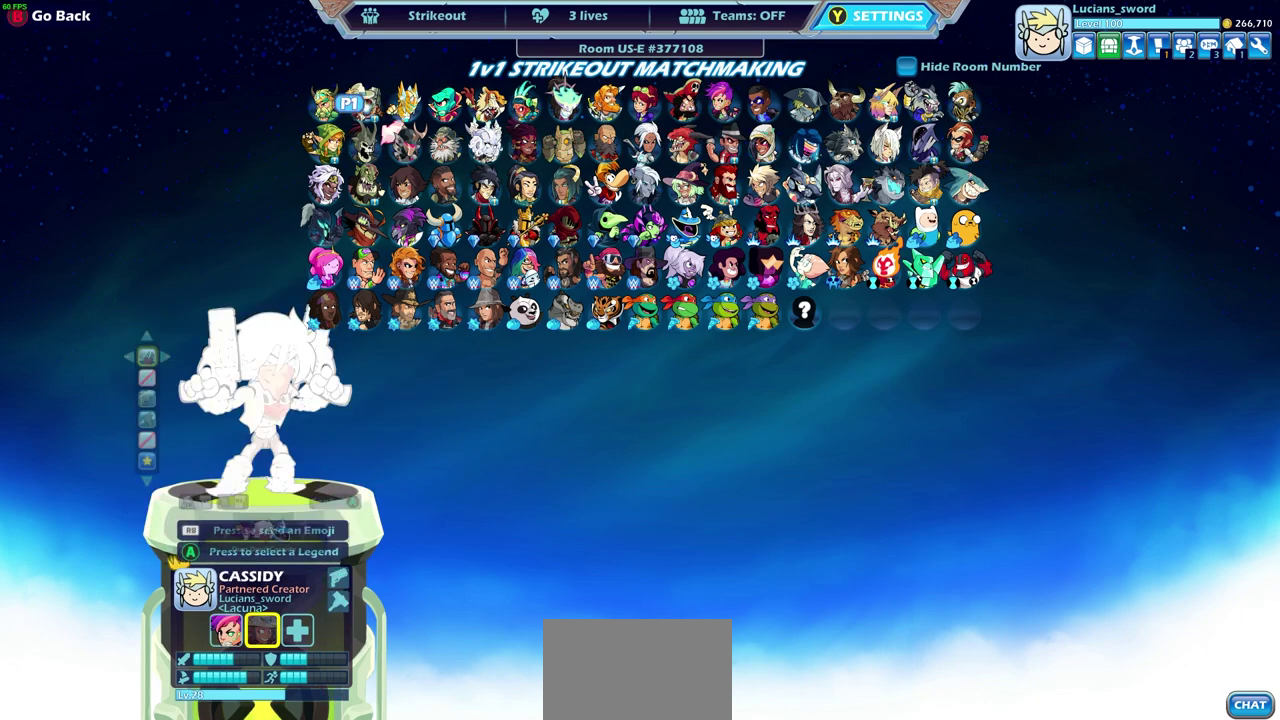
{"dt_ms": 500, "buttons": [], "left_stick": "center", "right_stick": "center", "events": [[17, "CROSS", "up"]]}